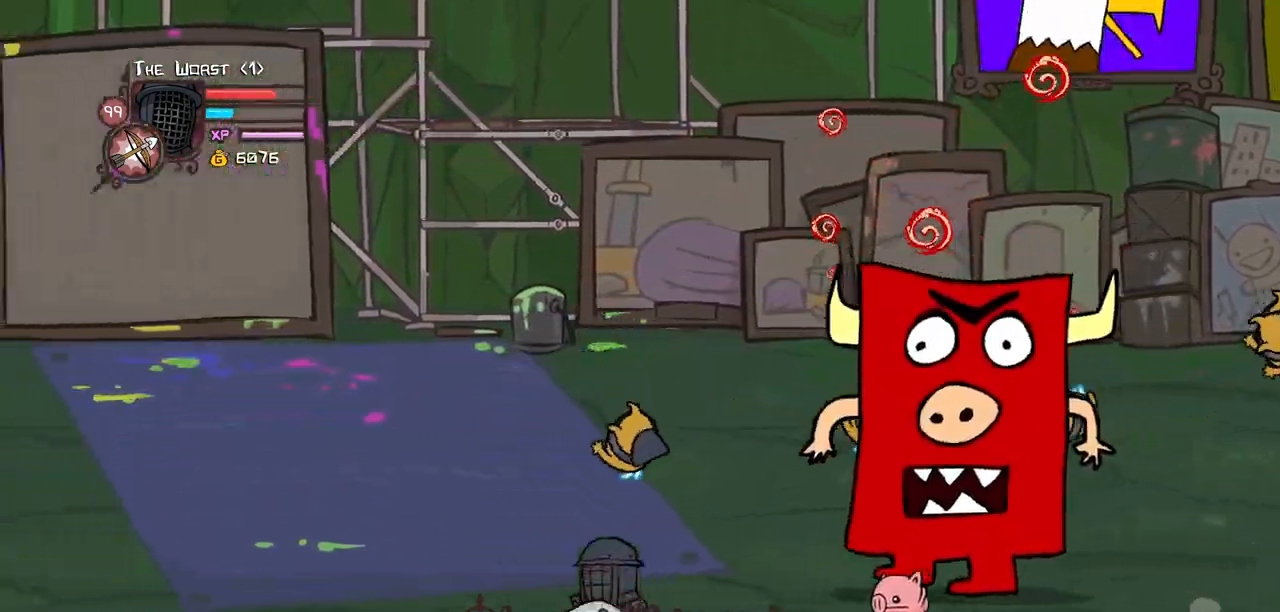
Gameplay with keyboard; each line is a JSON object with the keys held at the frame after it. "events" lists presses ("down") and releases ("up") of "block", "down", "heavy", "item", "iteml", "itemr", "jump", "left", "light", "magic", "right" and "up" between this image and that frame as [ms after this image, input, new state], when the widget could be followed in between. No other keys are recorded. Mouse input is not recorded. Key names are as the overlay labels them; some are game actions (e.g. jump) rather than physical keys.
{"keys": ["left", "magic"], "events": [[184, "magic", "down"], [234, "up", "up"]]}
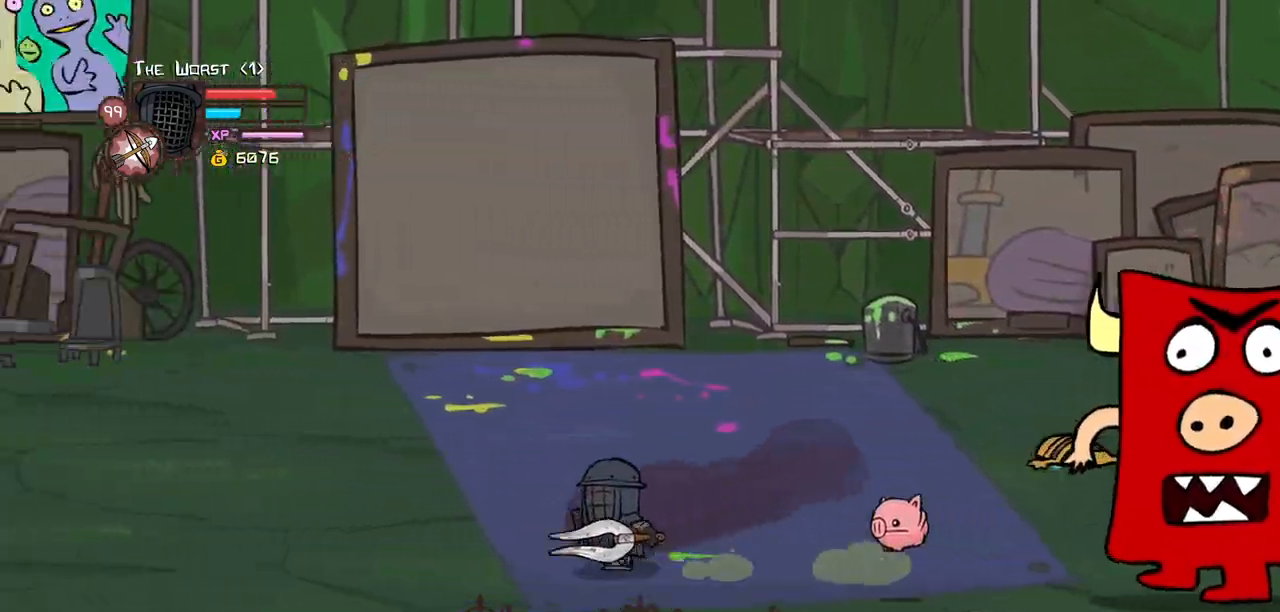
{"keys": ["heavy", "magic"], "events": [[67, "down", "down"], [67, "left", "up"], [67, "right", "down"], [100, "heavy", "down"], [150, "down", "up"], [250, "right", "up"], [350, "heavy", "up"], [434, "heavy", "down"]]}
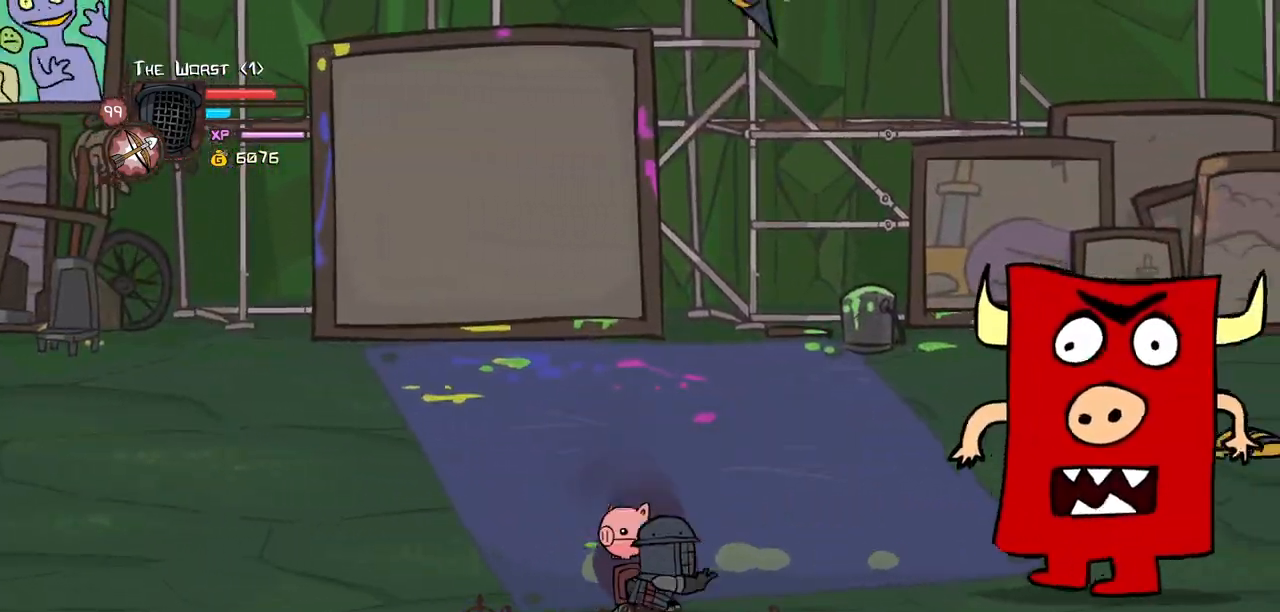
{"keys": ["magic"], "events": [[400, "heavy", "up"]]}
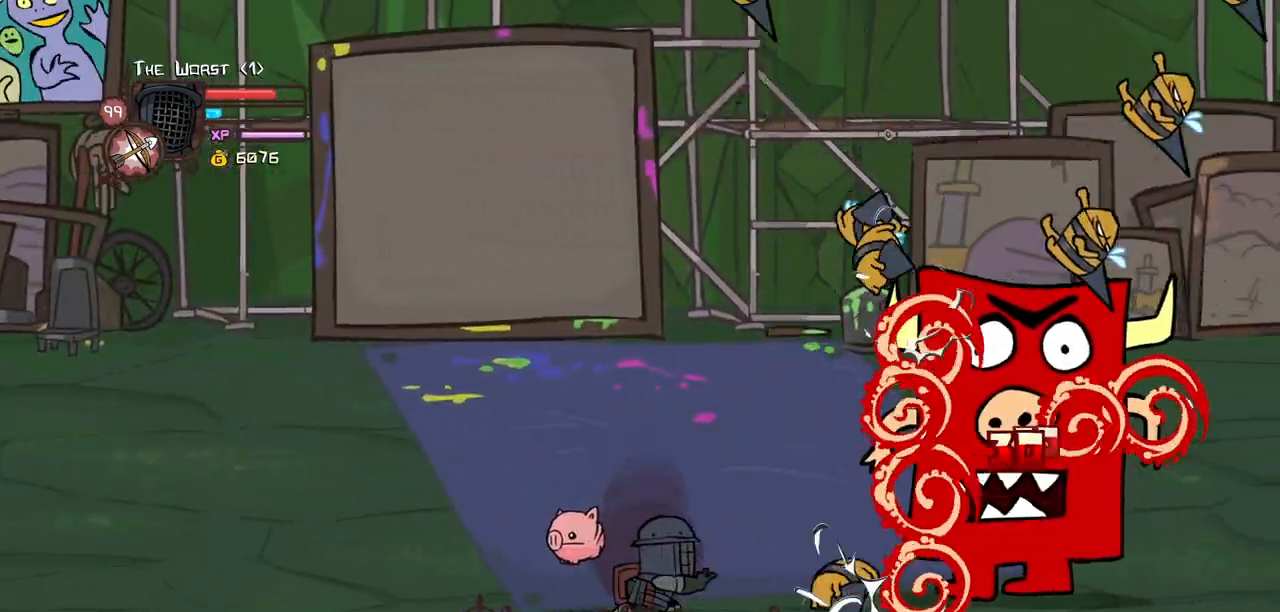
{"keys": ["left"], "events": [[184, "left", "down"], [184, "magic", "up"]]}
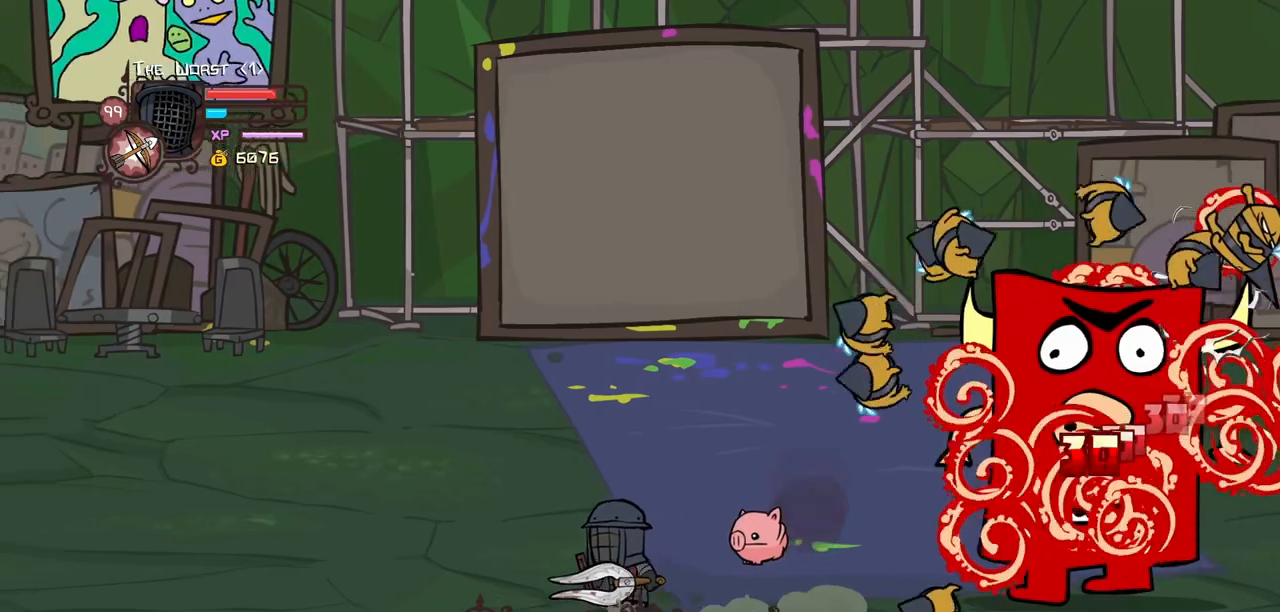
{"keys": [], "events": [[67, "right", "down"], [100, "left", "up"], [150, "magic", "down"], [200, "heavy", "down"], [250, "right", "up"], [384, "heavy", "up"], [434, "magic", "up"]]}
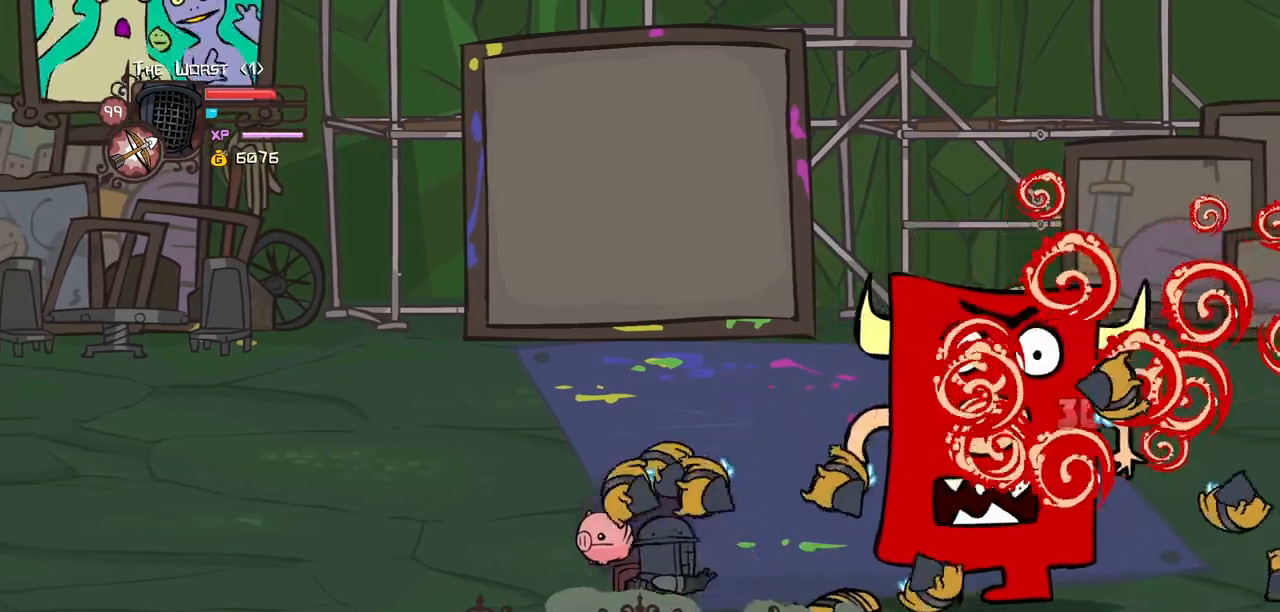
{"keys": ["left"], "events": [[117, "left", "down"]]}
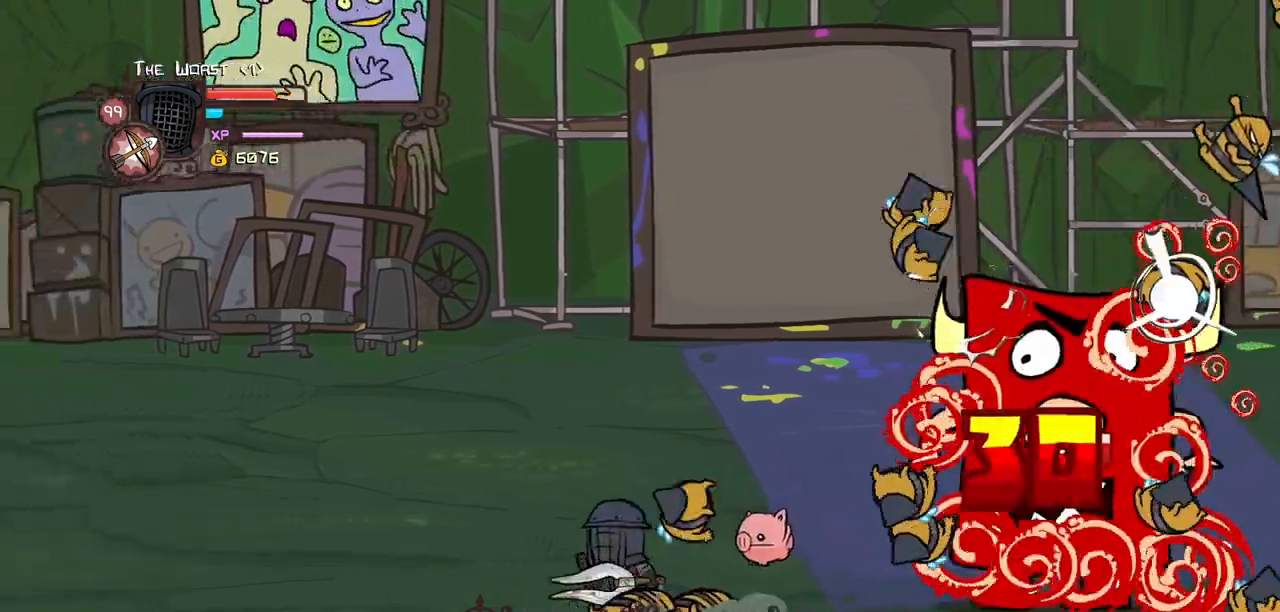
{"keys": [], "events": [[134, "right", "down"], [184, "left", "up"], [184, "magic", "down"], [234, "heavy", "down"], [367, "right", "up"], [417, "heavy", "up"], [417, "magic", "up"]]}
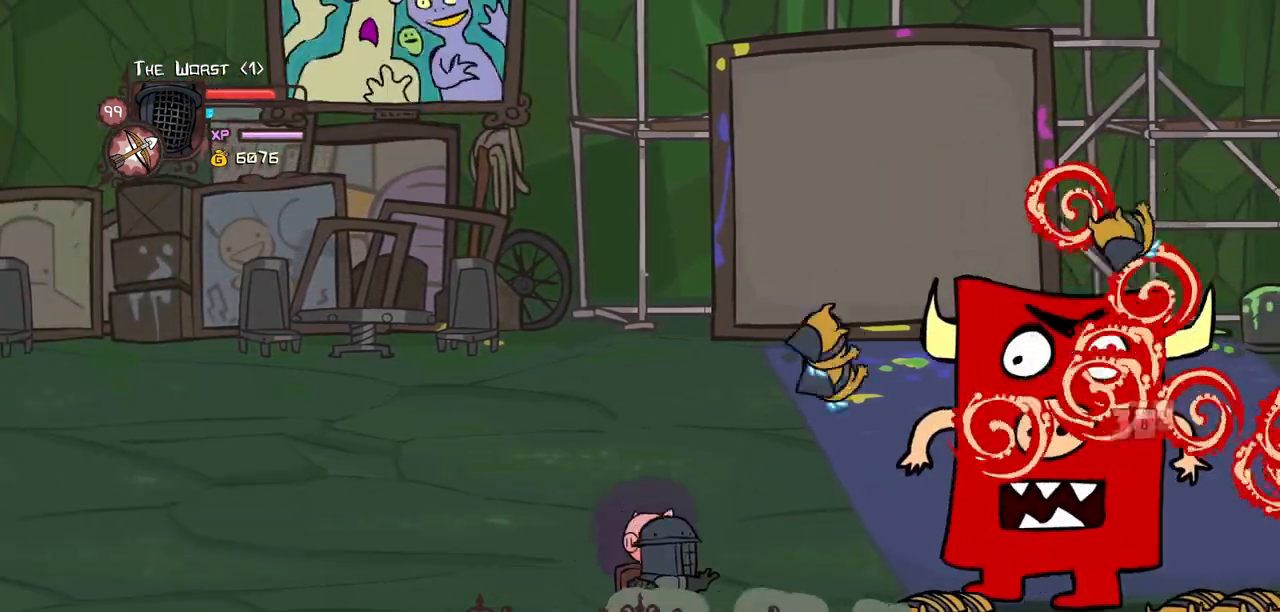
{"keys": [], "events": []}
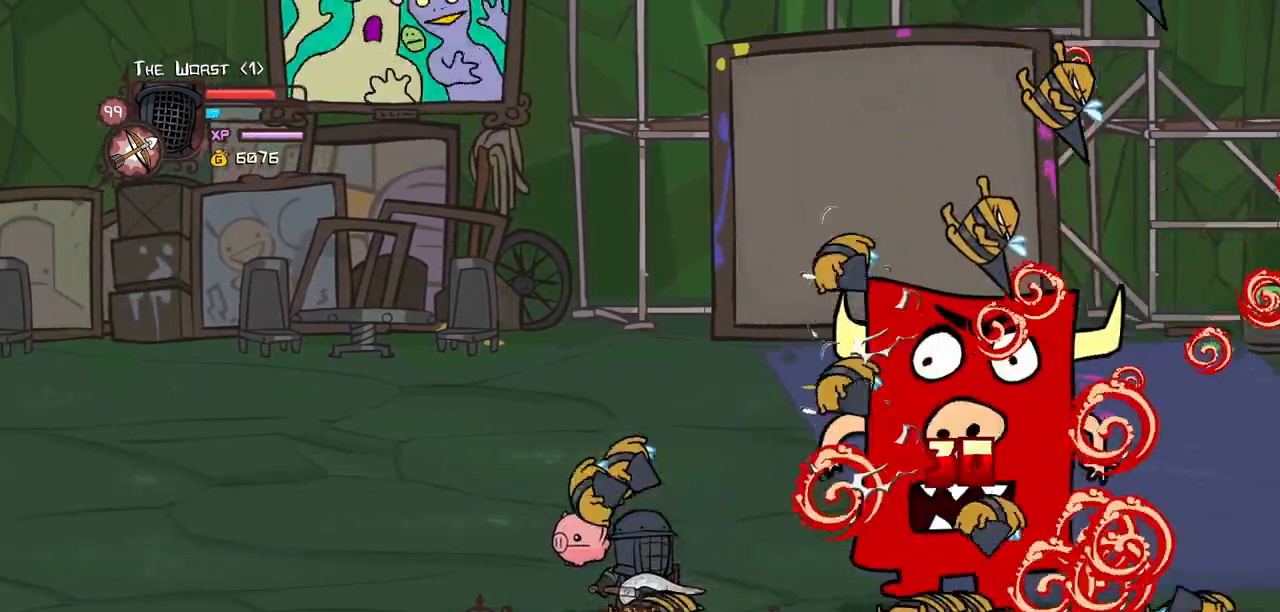
{"keys": ["right", "up"], "events": [[34, "up", "down"], [267, "right", "down"]]}
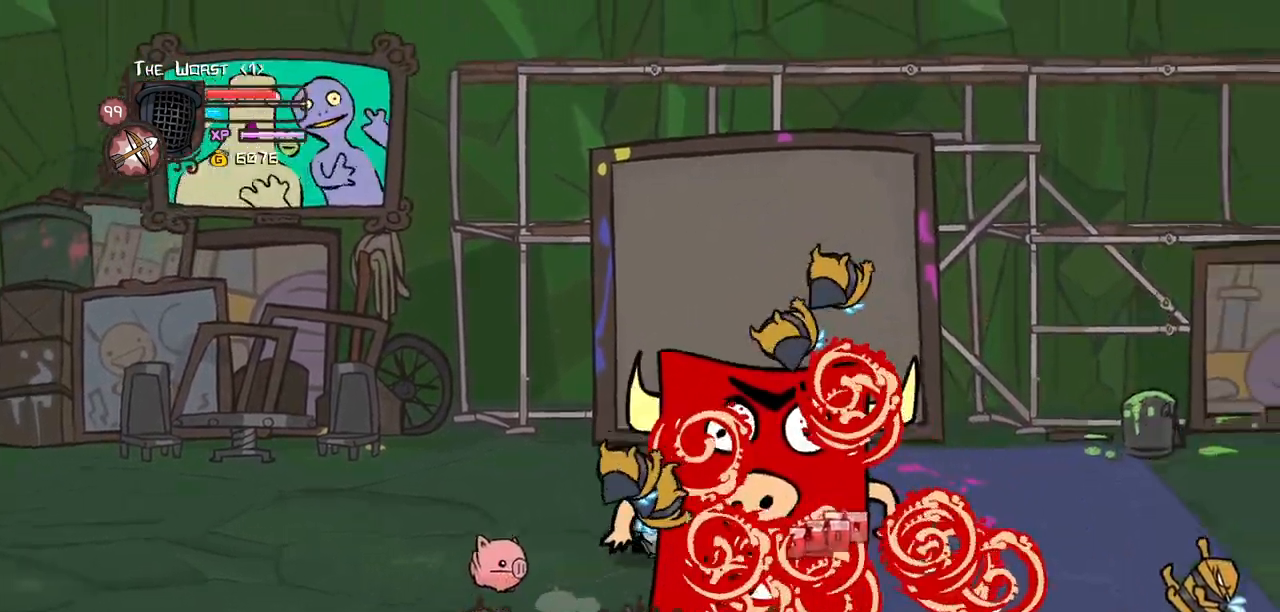
{"keys": ["right"], "events": [[284, "up", "up"]]}
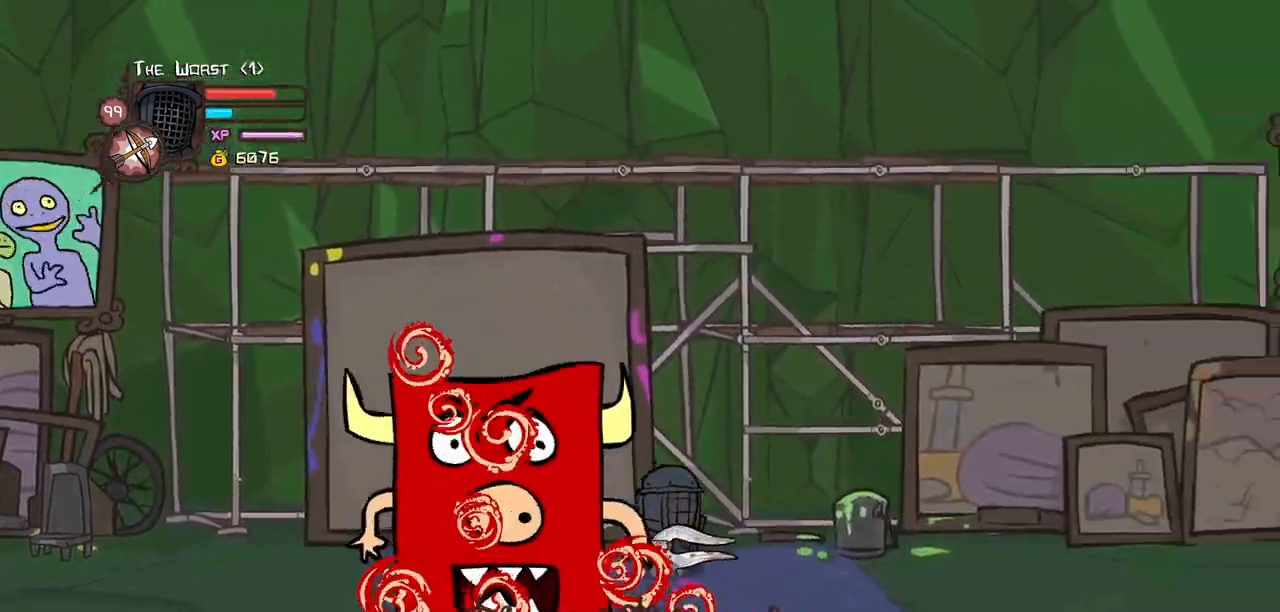
{"keys": ["magic", "right"], "events": [[184, "down", "down"], [200, "magic", "down"], [484, "down", "up"]]}
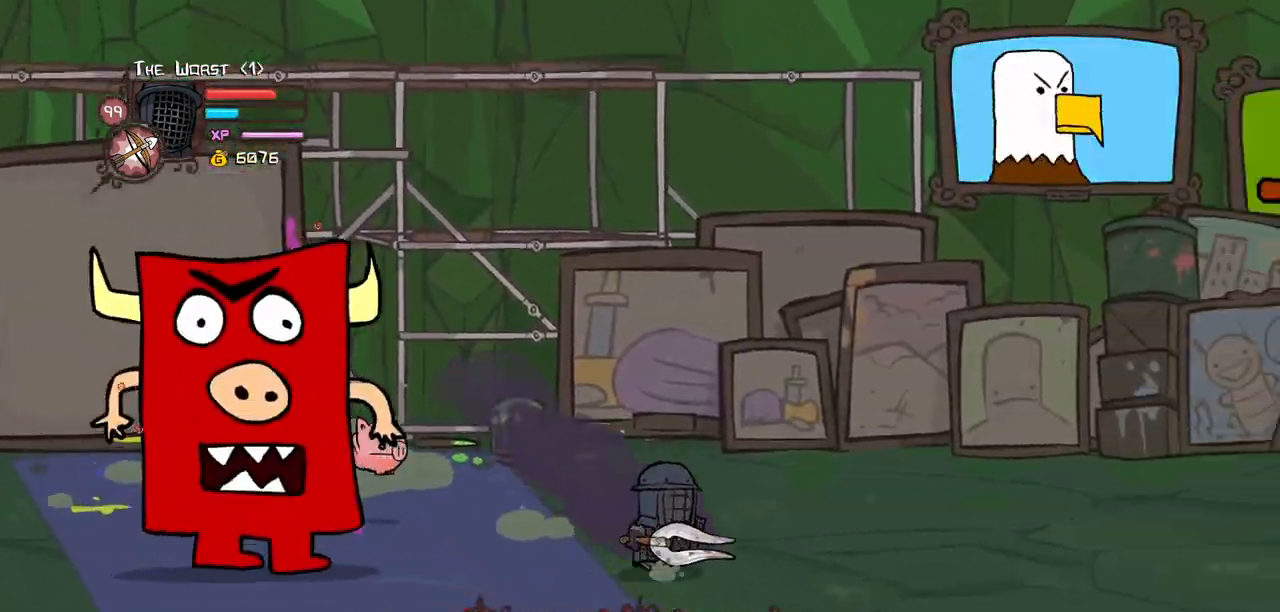
{"keys": ["heavy", "magic"], "events": [[317, "left", "down"], [350, "heavy", "down"], [350, "right", "up"], [450, "left", "up"]]}
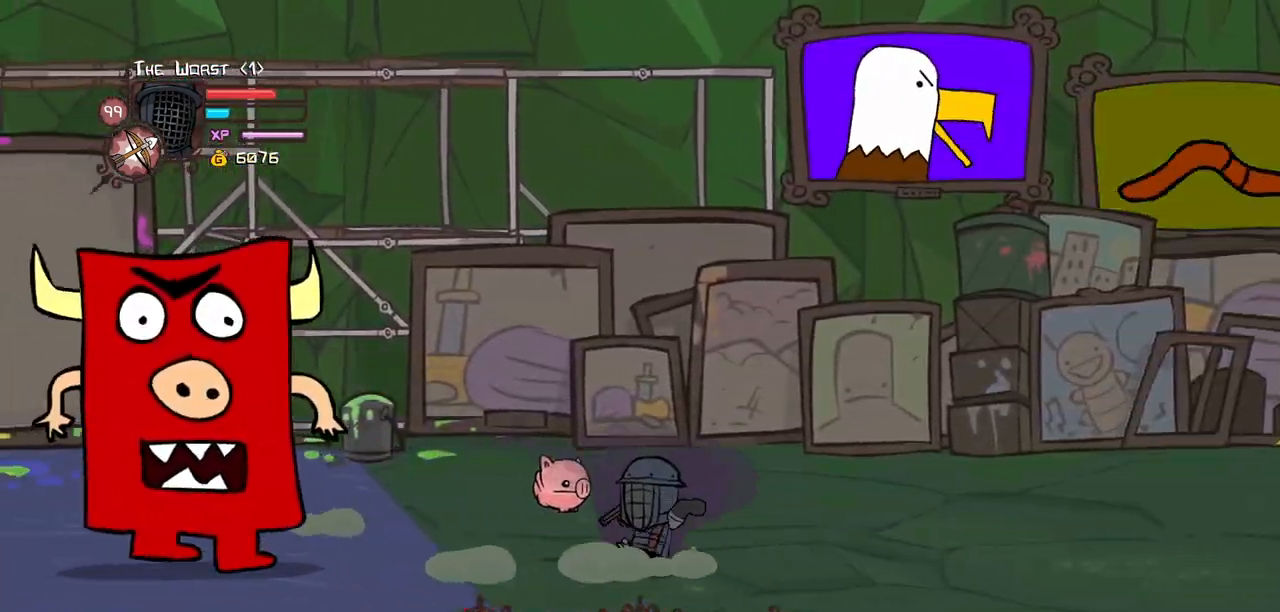
{"keys": ["heavy", "magic"], "events": [[134, "heavy", "up"], [234, "heavy", "down"]]}
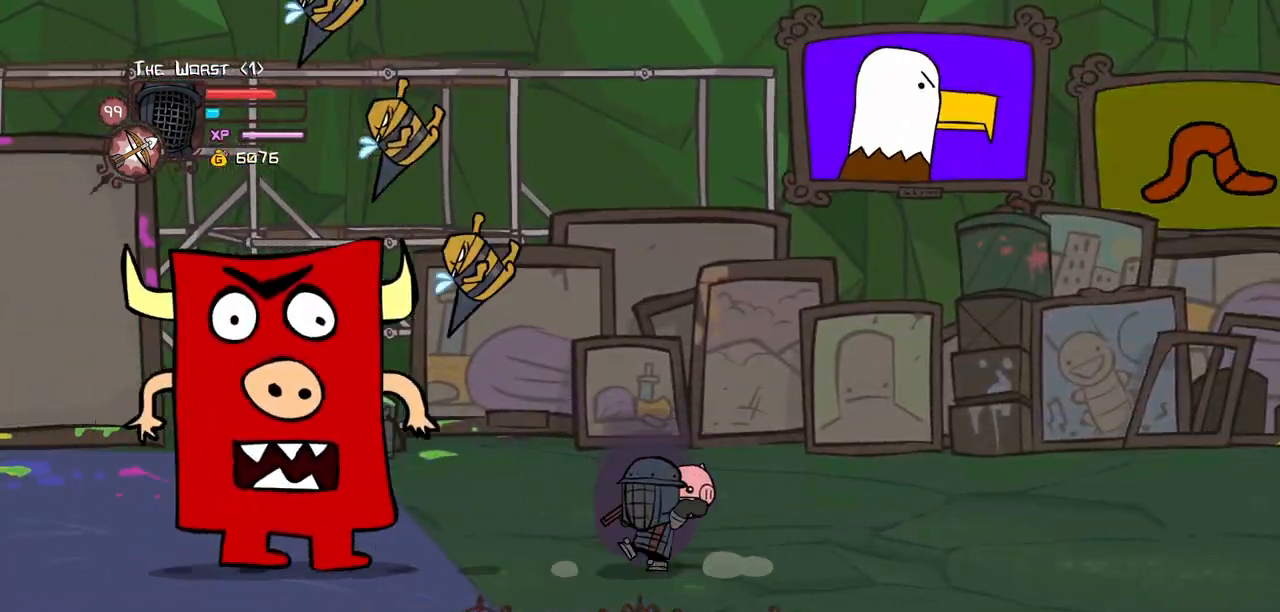
{"keys": ["right"], "events": [[200, "heavy", "up"], [300, "magic", "up"], [384, "right", "down"]]}
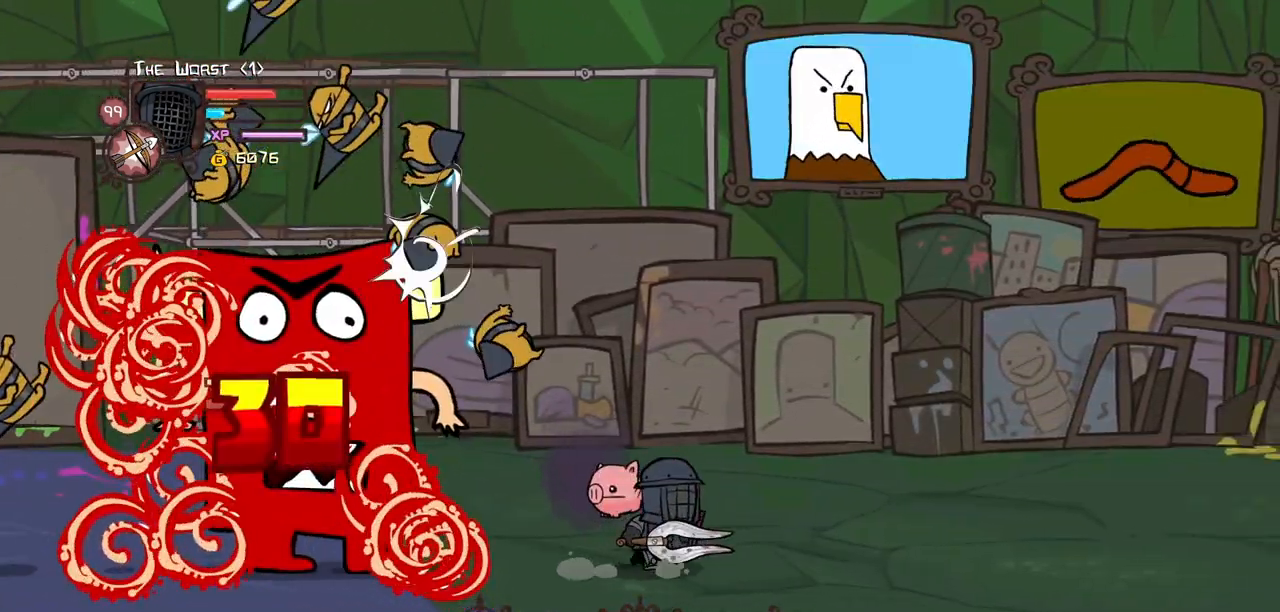
{"keys": ["left"], "events": [[450, "left", "down"], [500, "right", "up"]]}
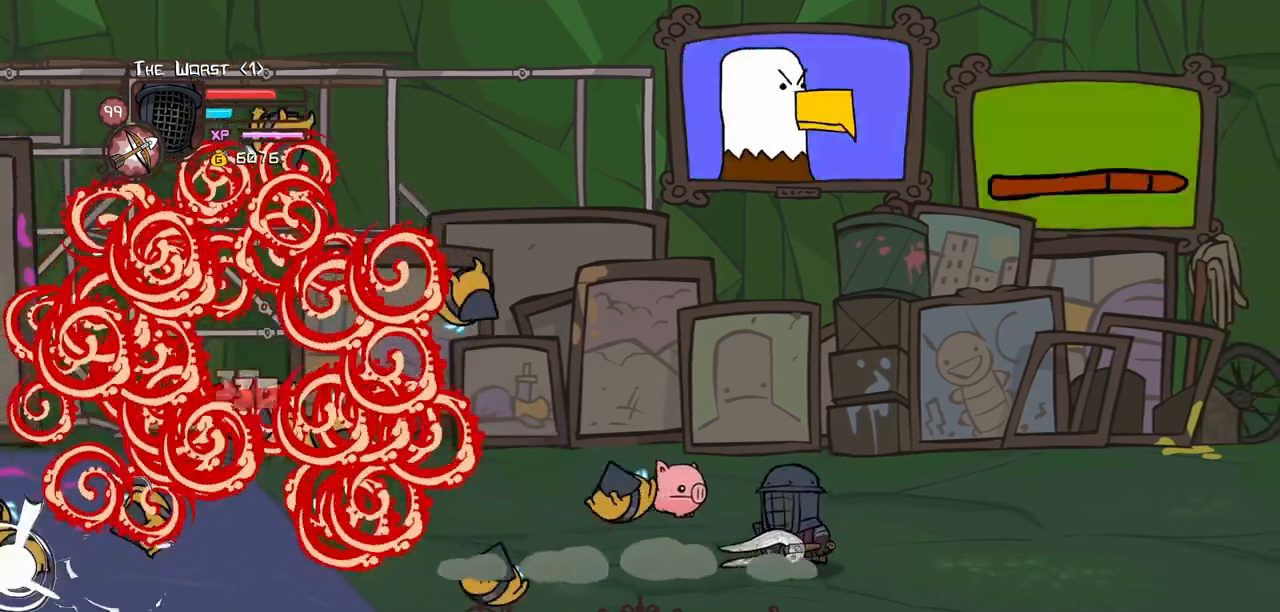
{"keys": ["left", "up"], "events": [[84, "up", "down"]]}
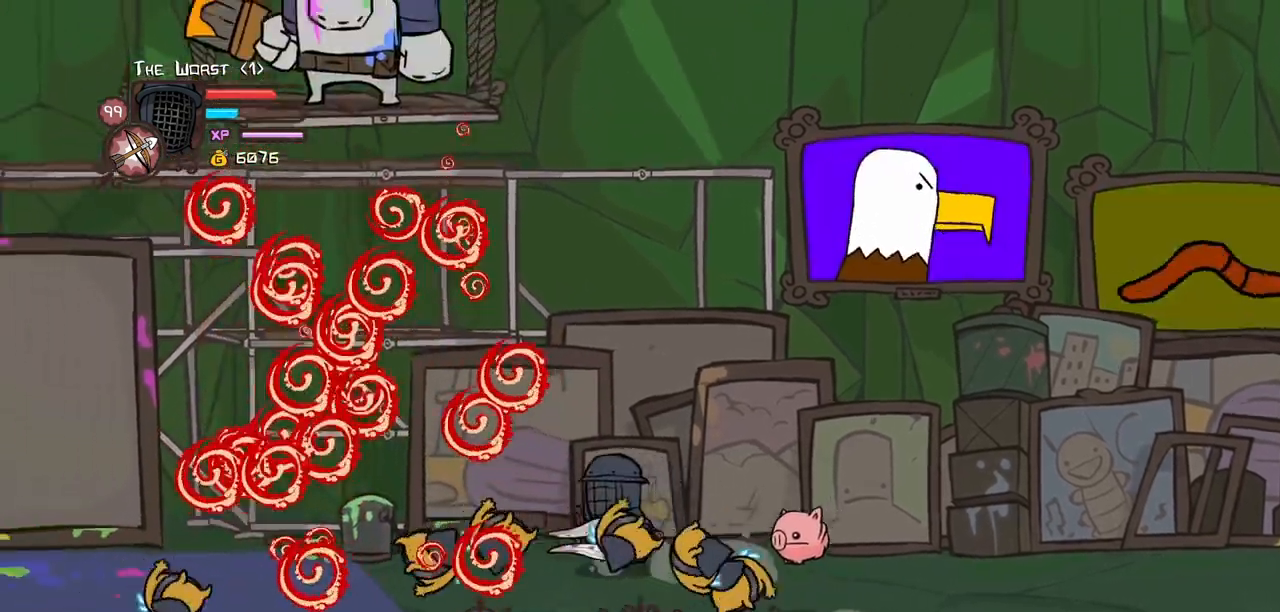
{"keys": ["left"], "events": [[67, "up", "up"]]}
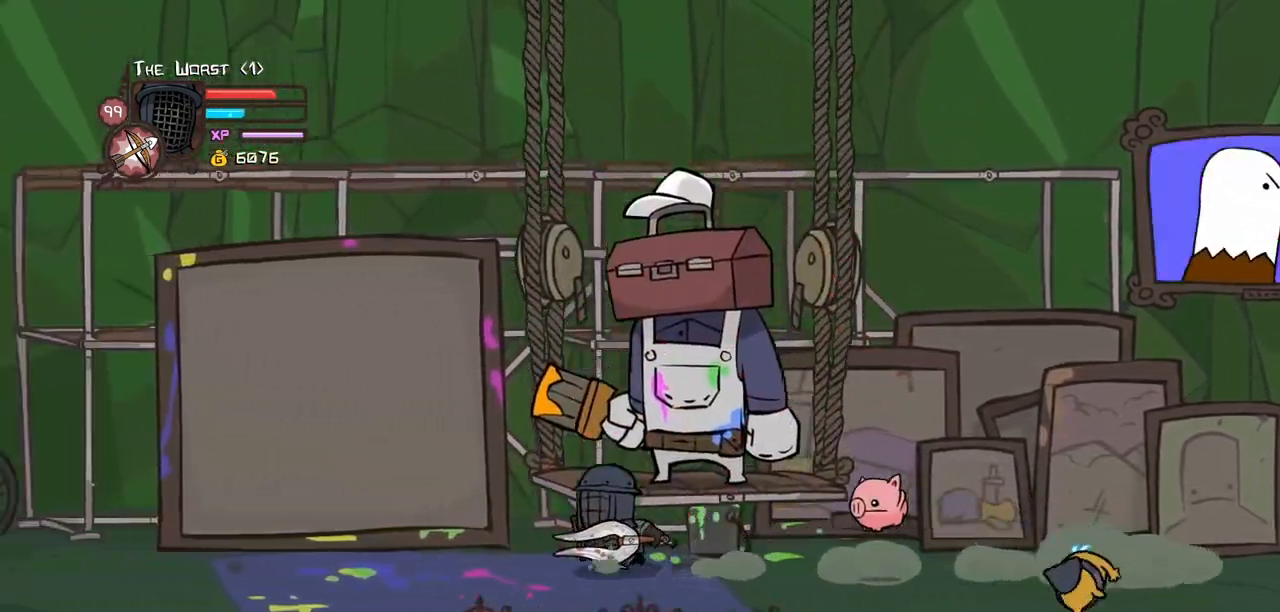
{"keys": [], "events": [[34, "left", "up"], [117, "light", "down"], [267, "light", "up"], [317, "light", "down"], [500, "light", "up"]]}
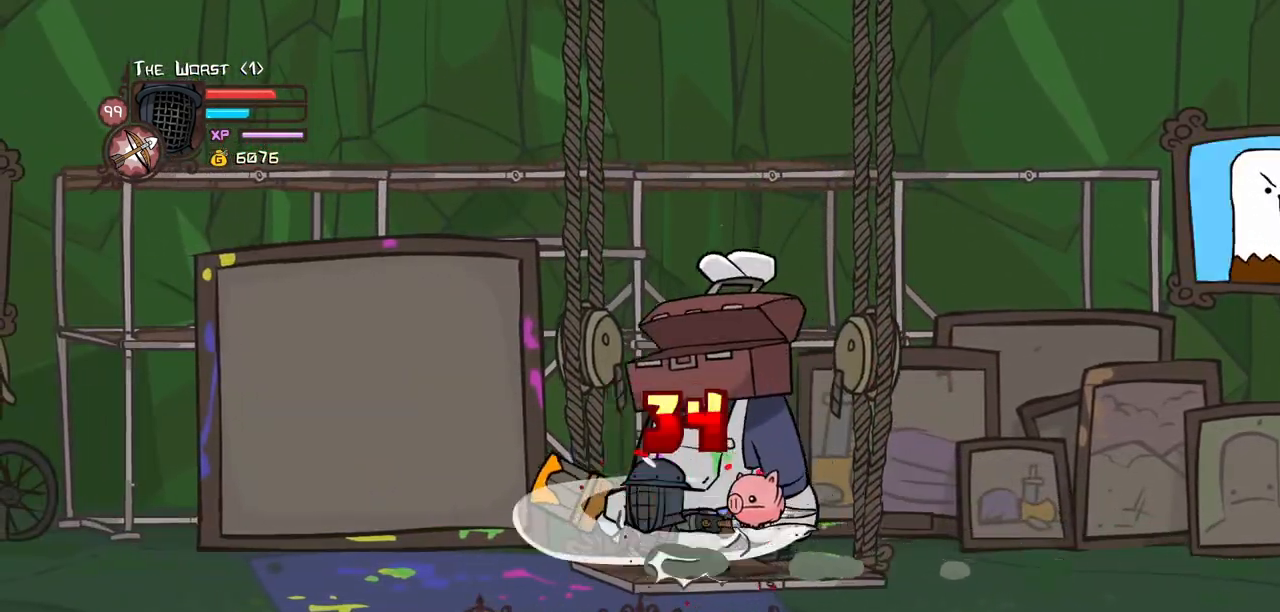
{"keys": ["heavy"], "events": [[50, "light", "down"], [284, "heavy", "down"], [334, "light", "up"]]}
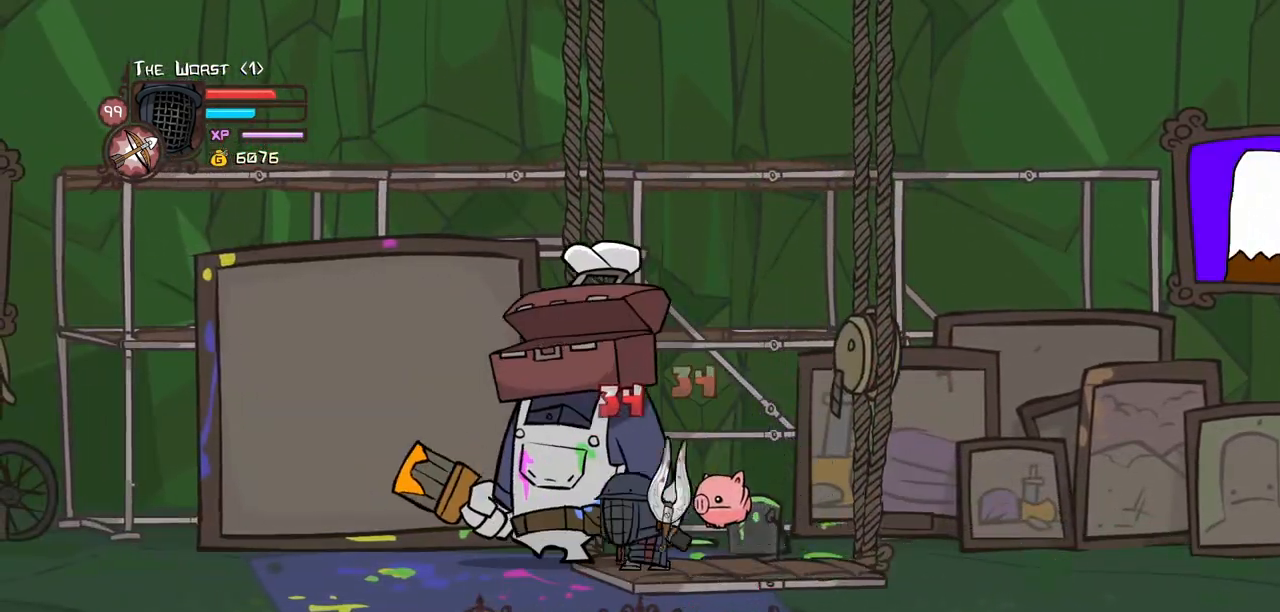
{"keys": ["heavy"], "events": [[150, "heavy", "up"], [250, "heavy", "down"], [384, "heavy", "up"], [434, "heavy", "down"]]}
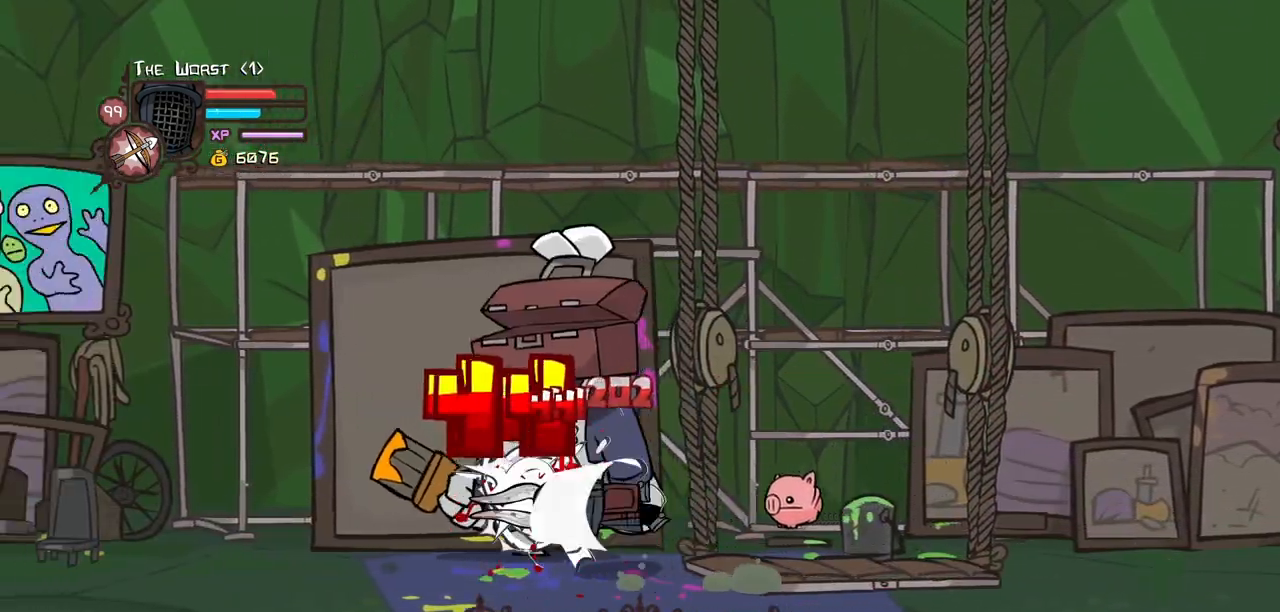
{"keys": [], "events": [[217, "heavy", "up"], [267, "light", "down"], [500, "light", "up"]]}
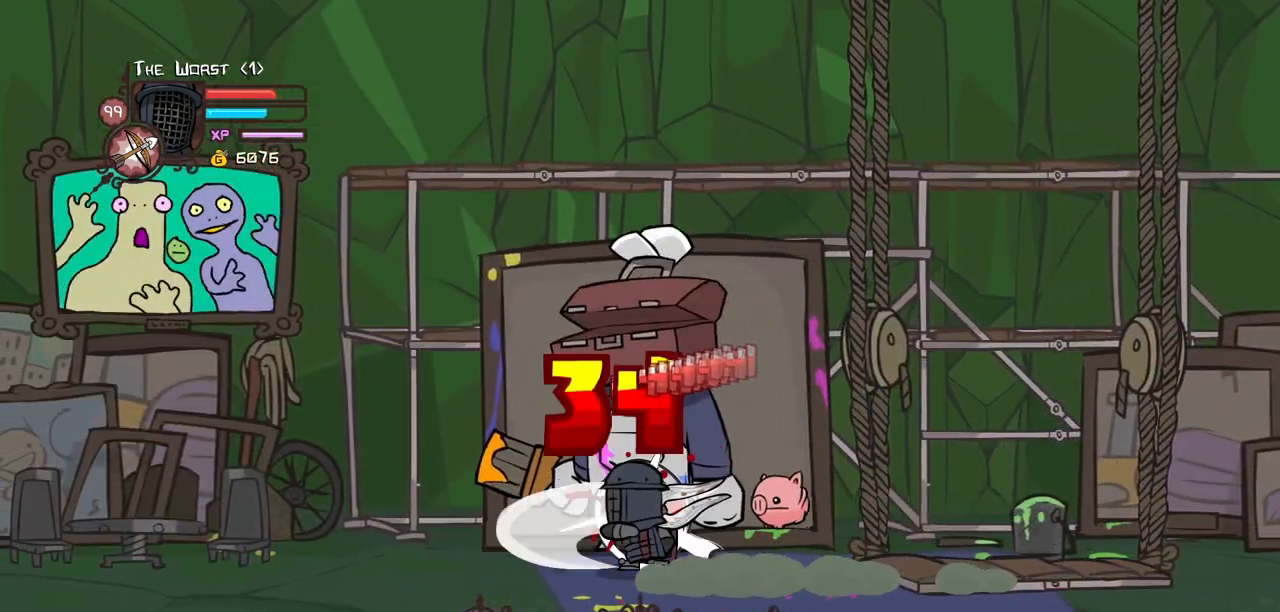
{"keys": ["light"], "events": [[50, "light", "down"], [334, "light", "up"], [367, "light", "down"]]}
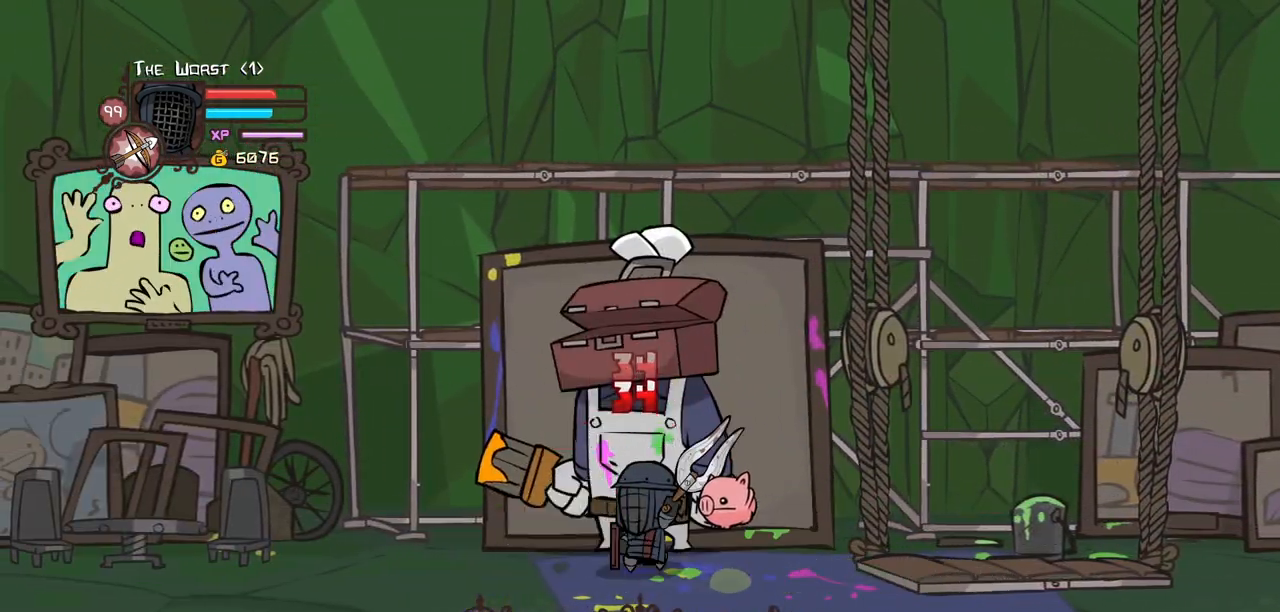
{"keys": ["heavy", "right"], "events": [[100, "heavy", "down"], [150, "light", "up"], [384, "right", "down"]]}
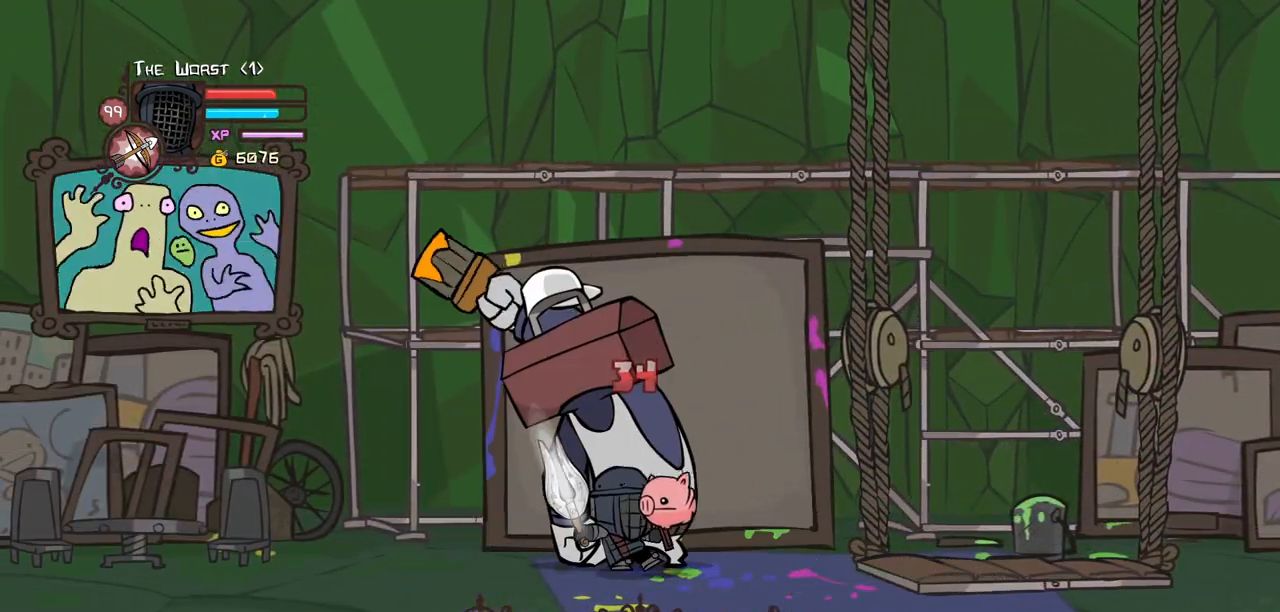
{"keys": ["heavy"], "events": [[84, "heavy", "up"], [84, "right", "up"], [117, "heavy", "down"]]}
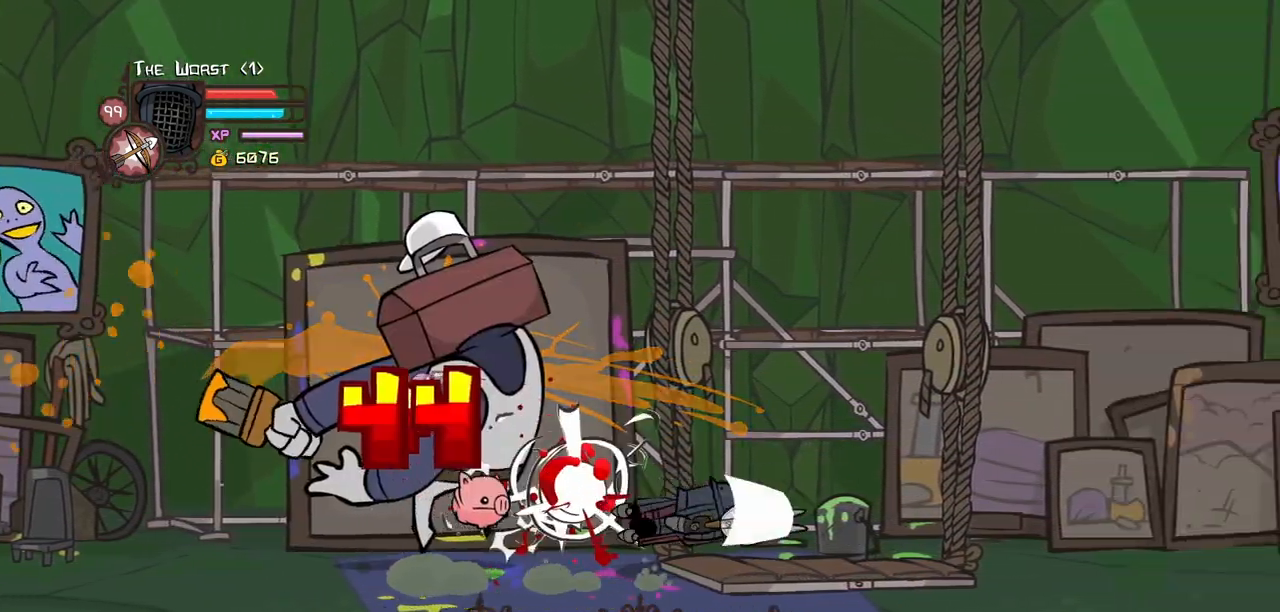
{"keys": ["magic", "right"], "events": [[50, "right", "down"], [234, "heavy", "up"], [367, "magic", "down"]]}
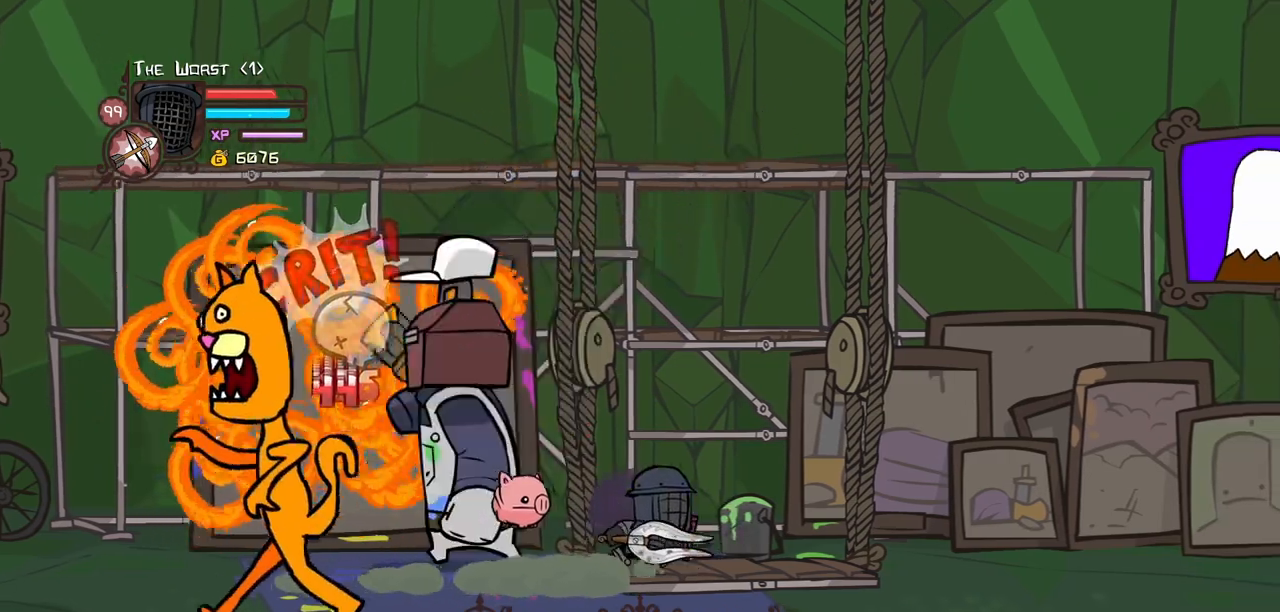
{"keys": ["heavy", "left", "magic"], "events": [[434, "left", "down"], [484, "heavy", "down"], [484, "right", "up"]]}